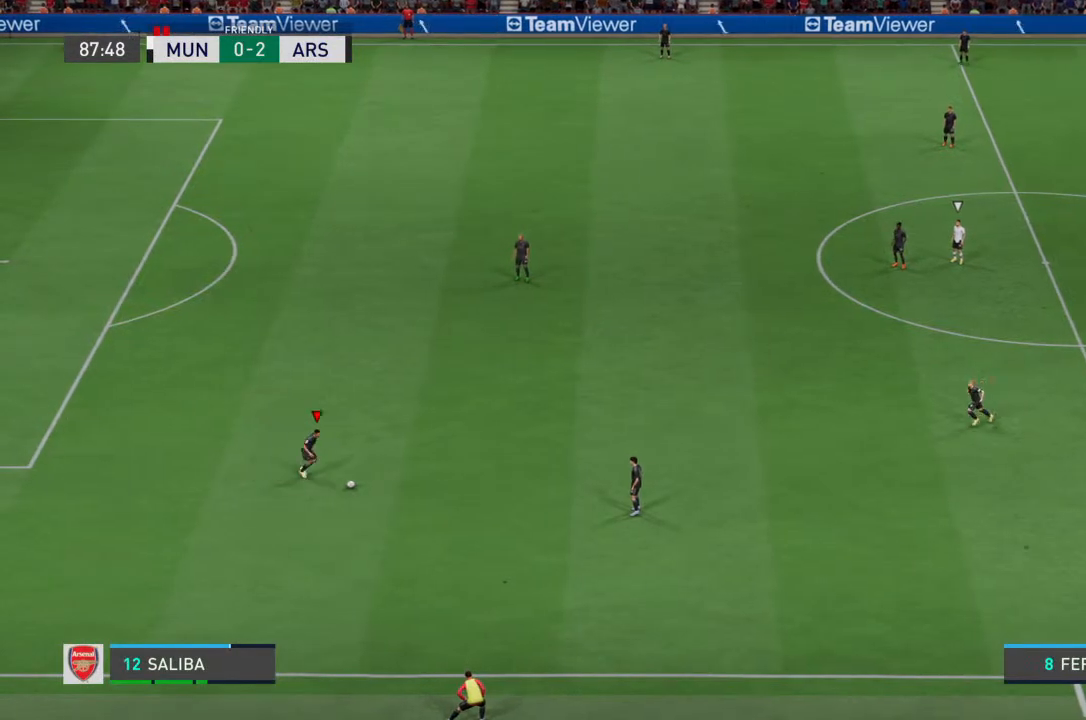
Gameplay with a controller (PlayStation layout); each line is a JSON object with the inputs held at the frame after it. "events" lists button and stick changes between this image and that frame as [ms after this image, input, new state], when the widget could be followed in between. Not read: L3 R3.
{"buttons": [], "left_stick": "center", "right_stick": "center", "events": []}
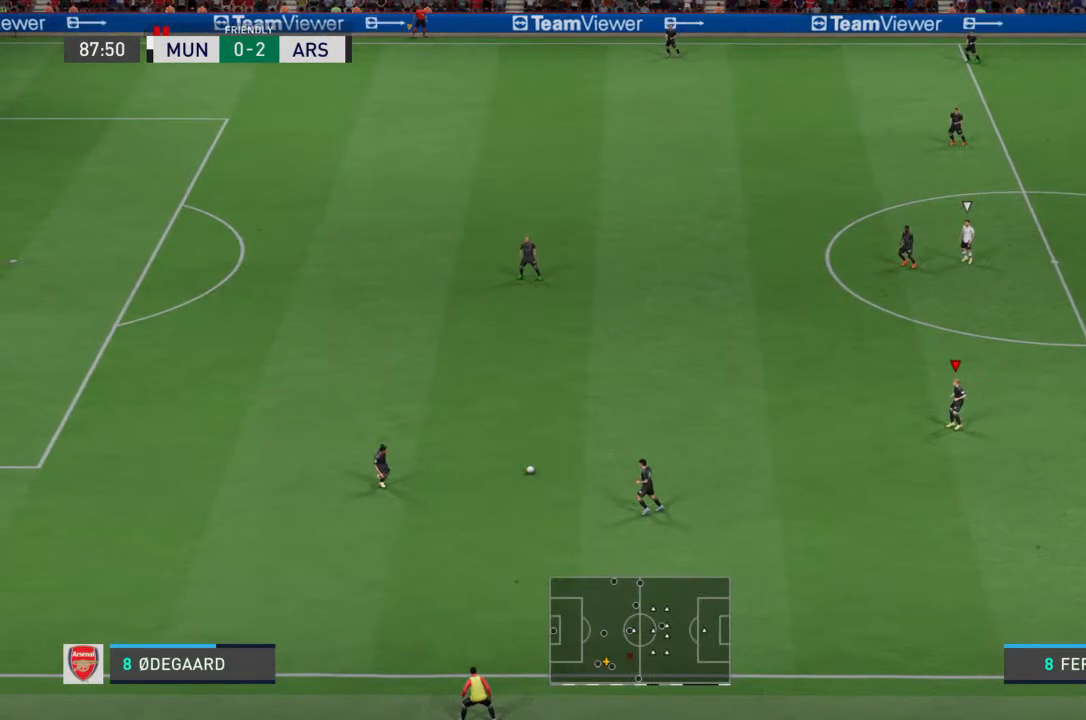
{"buttons": [], "left_stick": "right", "right_stick": "center", "events": [[167, "left_stick", "down-right"], [433, "left_stick", "right"]]}
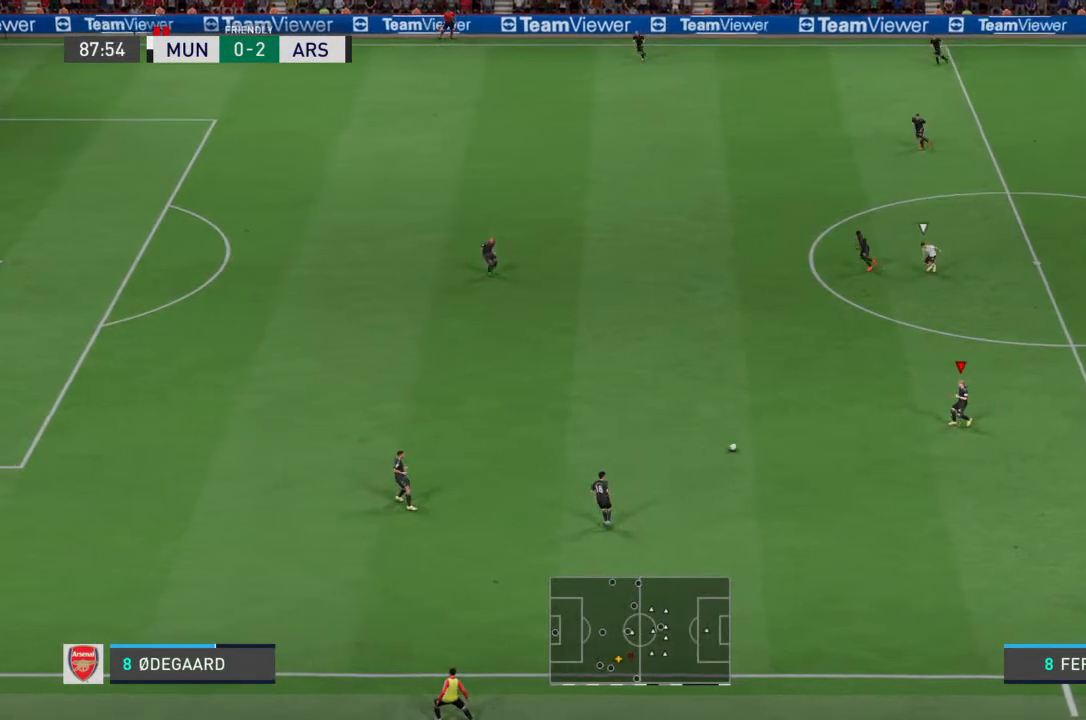
{"buttons": [], "left_stick": "right", "right_stick": "center", "events": []}
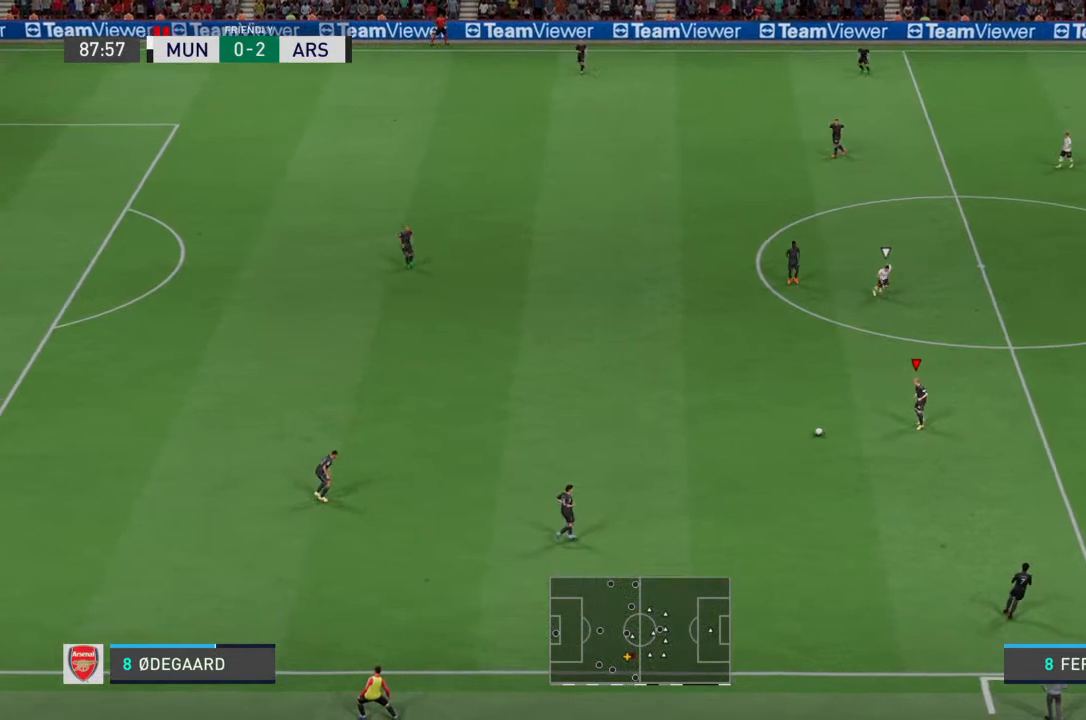
{"buttons": [], "left_stick": "down-right", "right_stick": "center", "events": [[367, "left_stick", "down-right"]]}
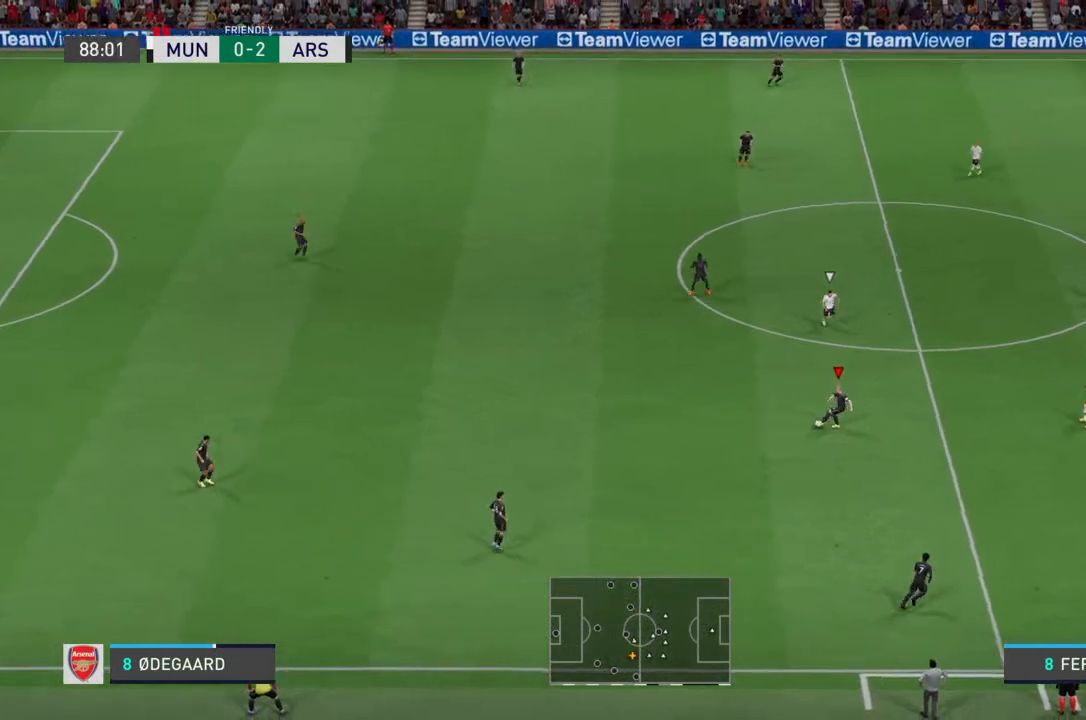
{"buttons": [], "left_stick": "down-right", "right_stick": "center", "events": [[300, "CROSS", "down"], [300, "left_stick", "down"], [400, "CROSS", "up"], [467, "left_stick", "down-right"]]}
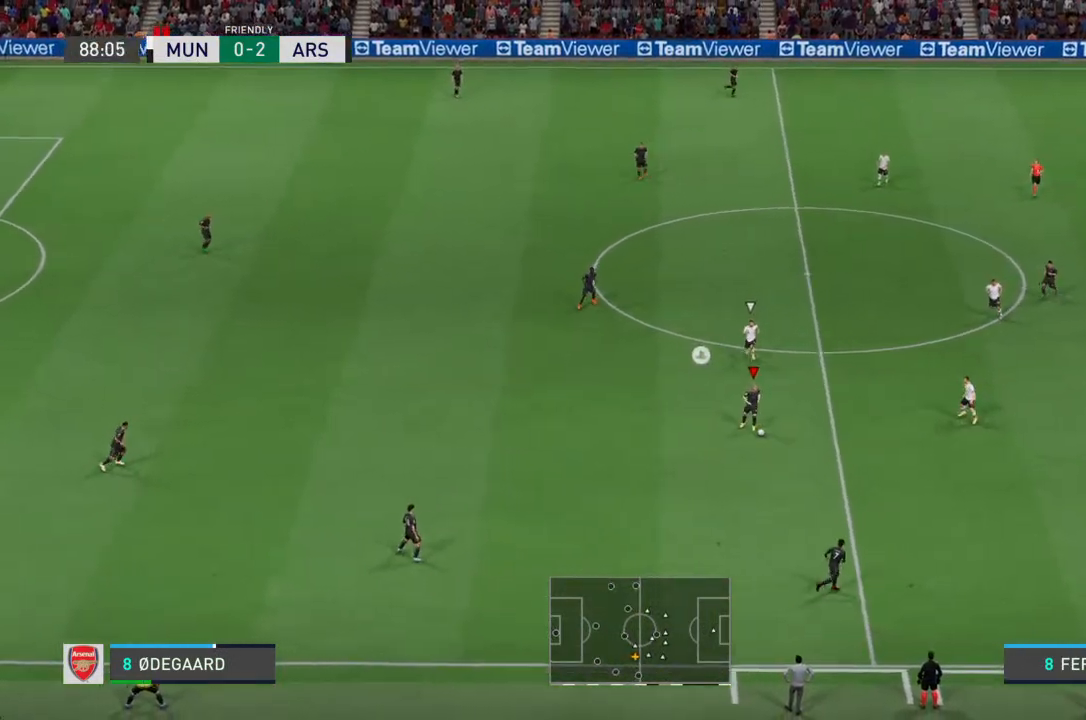
{"buttons": [], "left_stick": "down-right", "right_stick": "center", "events": []}
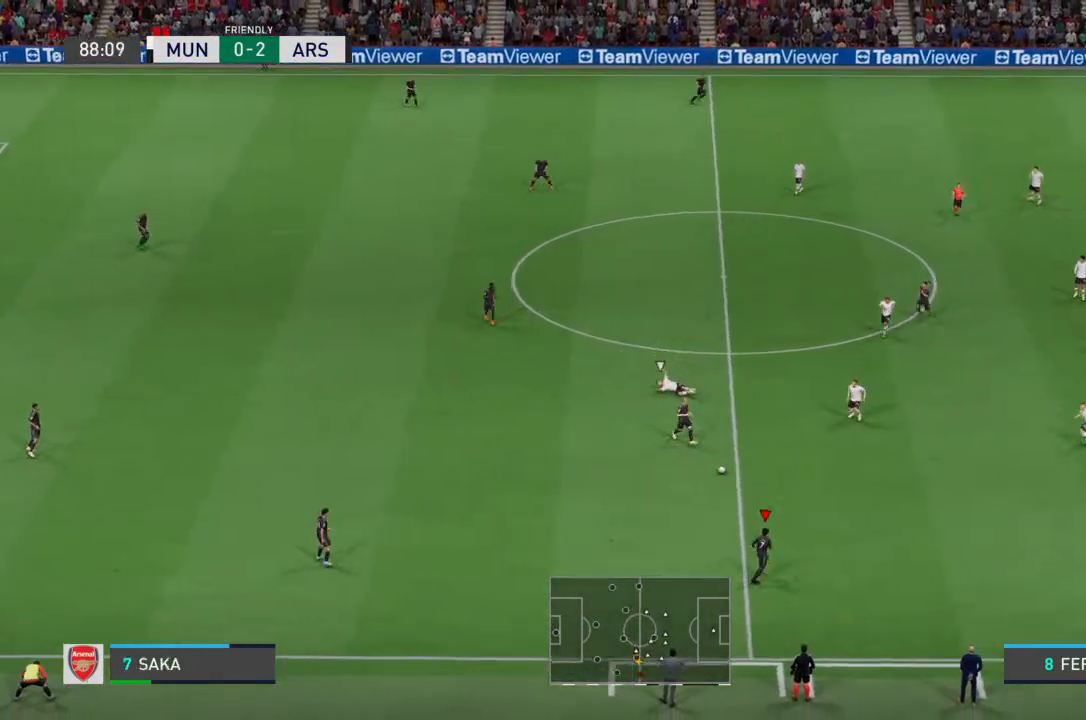
{"buttons": [], "left_stick": "right", "right_stick": "center", "events": [[67, "left_stick", "right"]]}
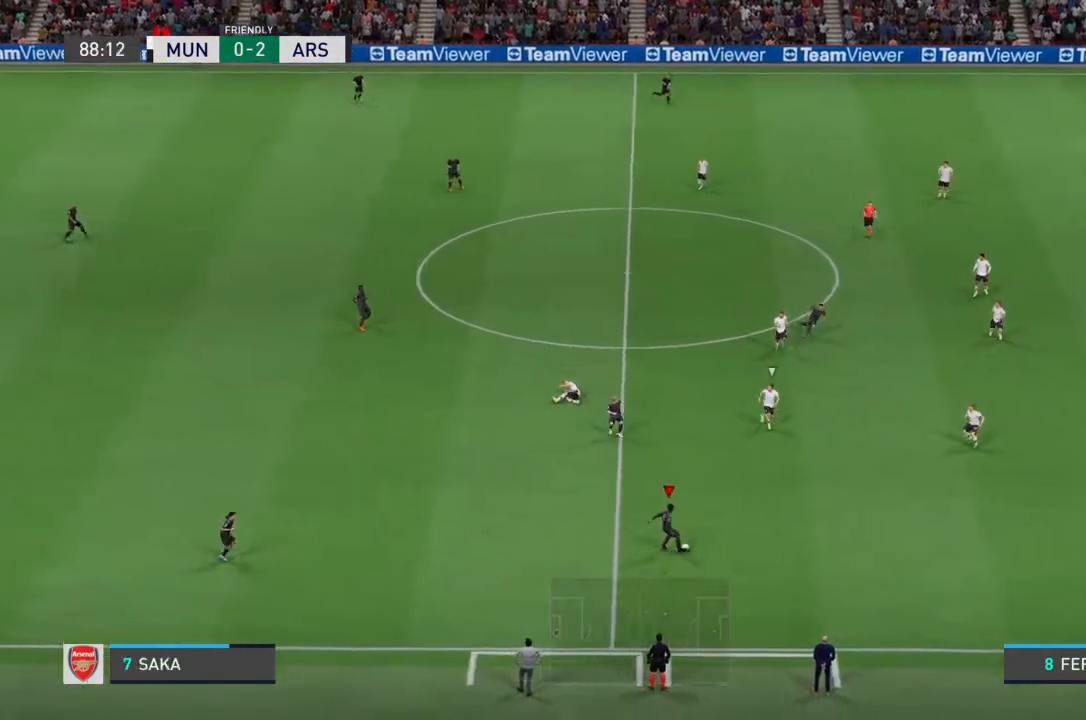
{"buttons": [], "left_stick": "right", "right_stick": "center", "events": []}
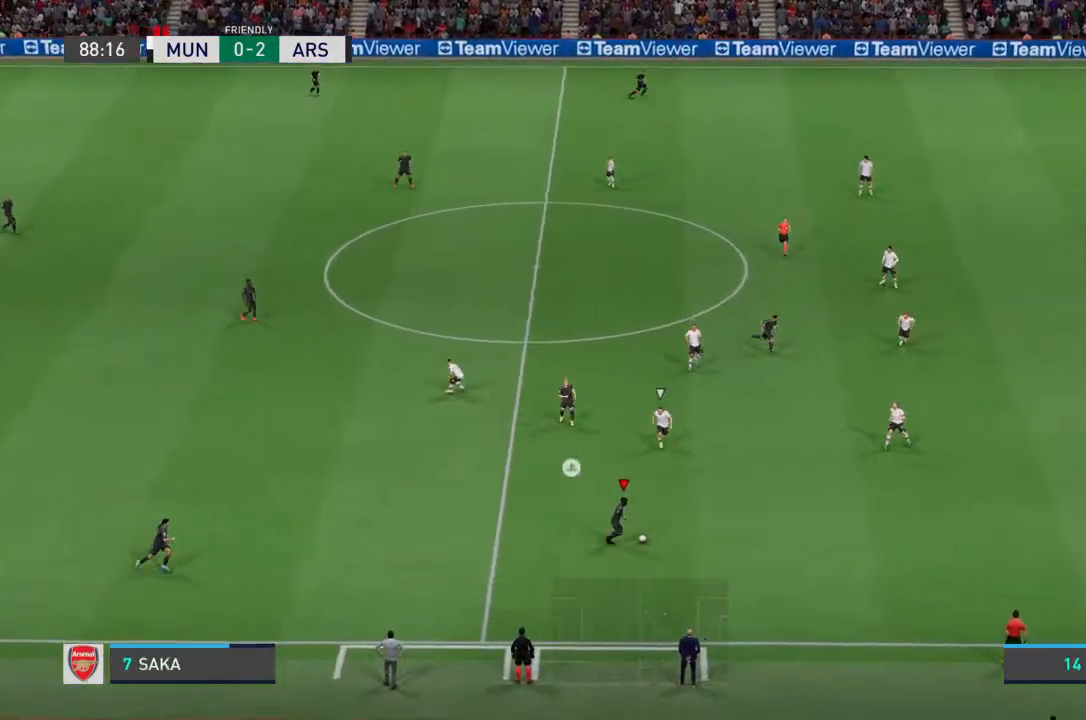
{"buttons": [], "left_stick": "up-right", "right_stick": "center", "events": [[33, "TRIANGLE", "down"], [100, "left_stick", "up-right"], [233, "TRIANGLE", "up"]]}
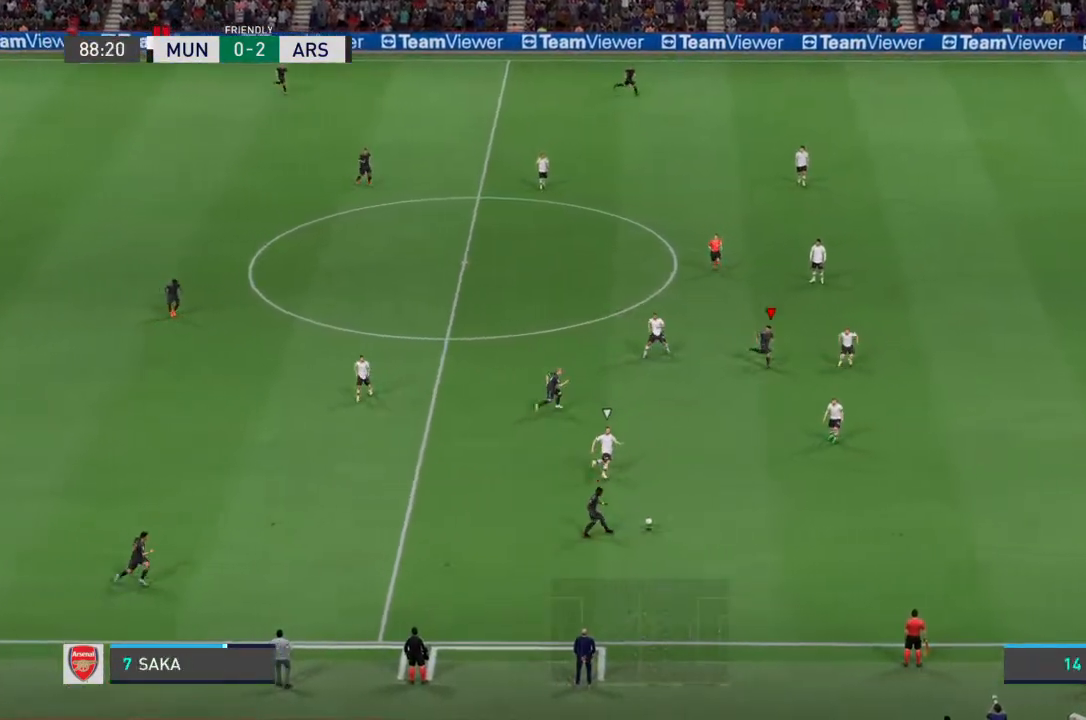
{"buttons": [], "left_stick": "right", "right_stick": "center", "events": [[467, "left_stick", "right"]]}
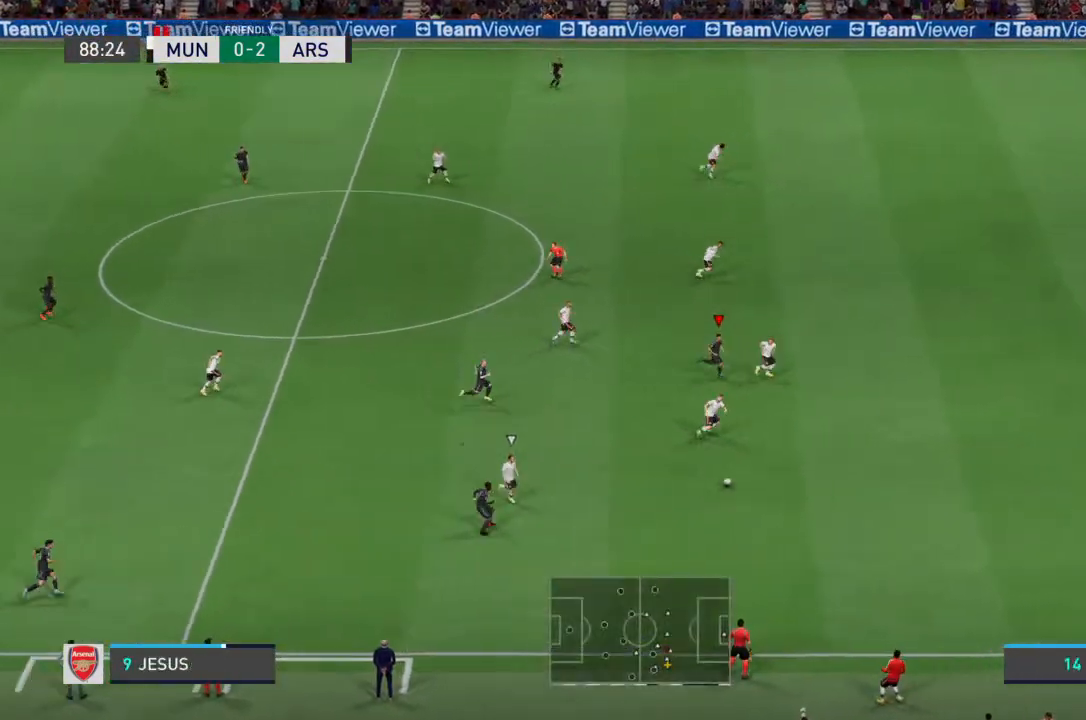
{"buttons": ["R2"], "left_stick": "right", "right_stick": "center", "events": [[33, "R2", "down"]]}
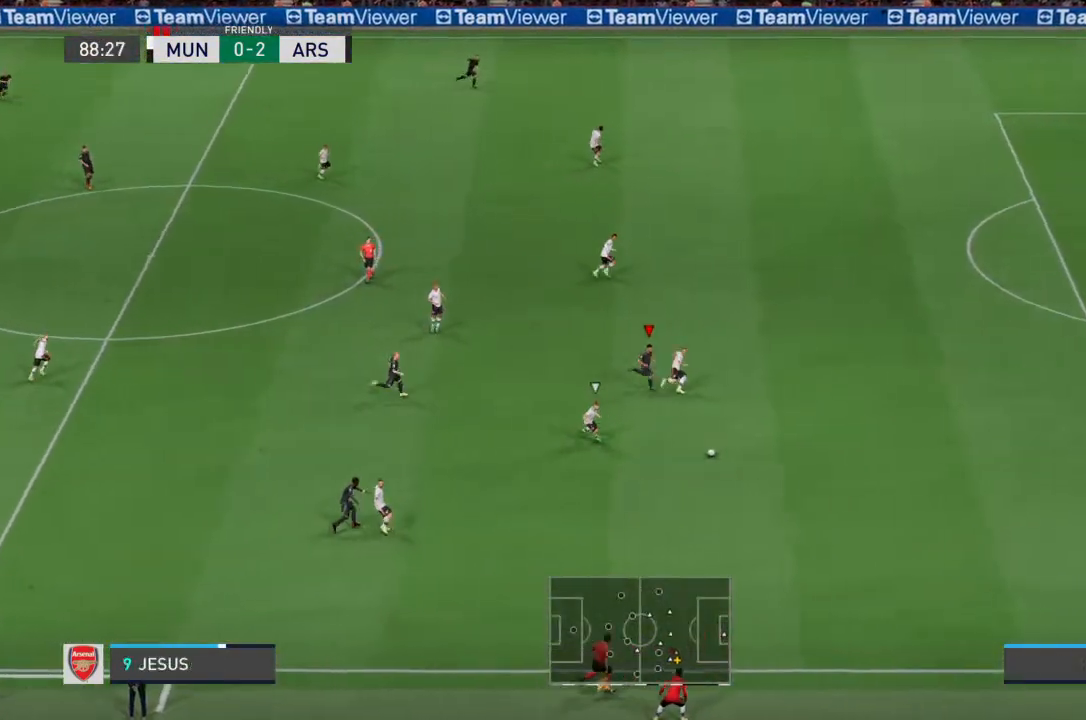
{"buttons": ["R2"], "left_stick": "right", "right_stick": "center", "events": []}
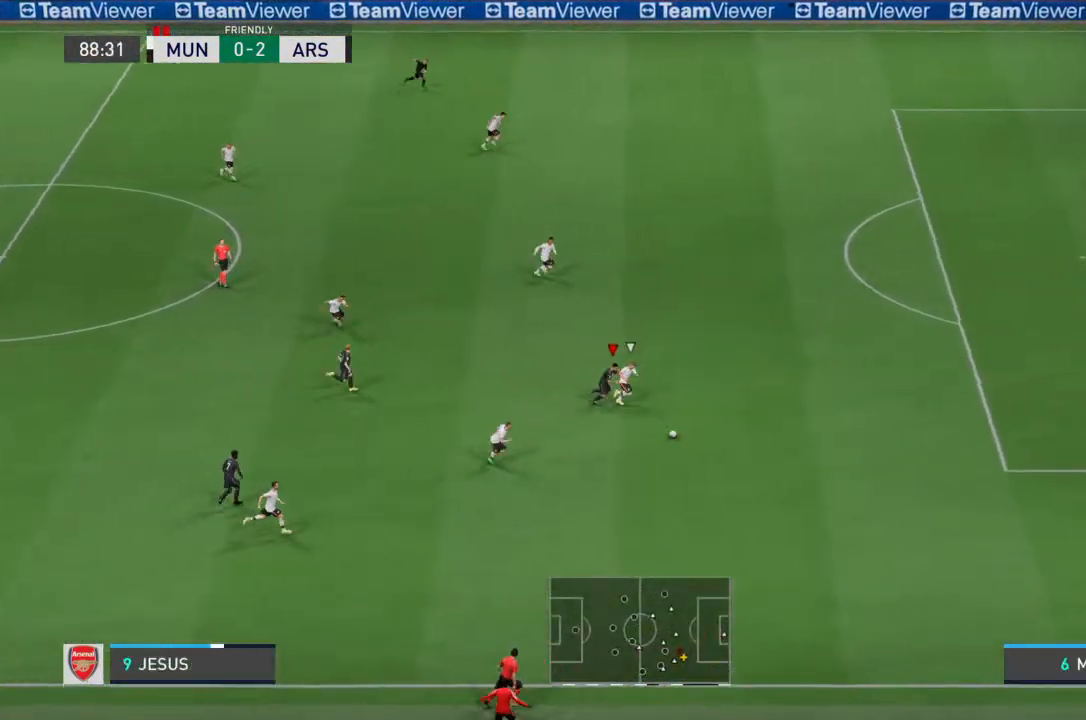
{"buttons": ["R2"], "left_stick": "right", "right_stick": "center", "events": []}
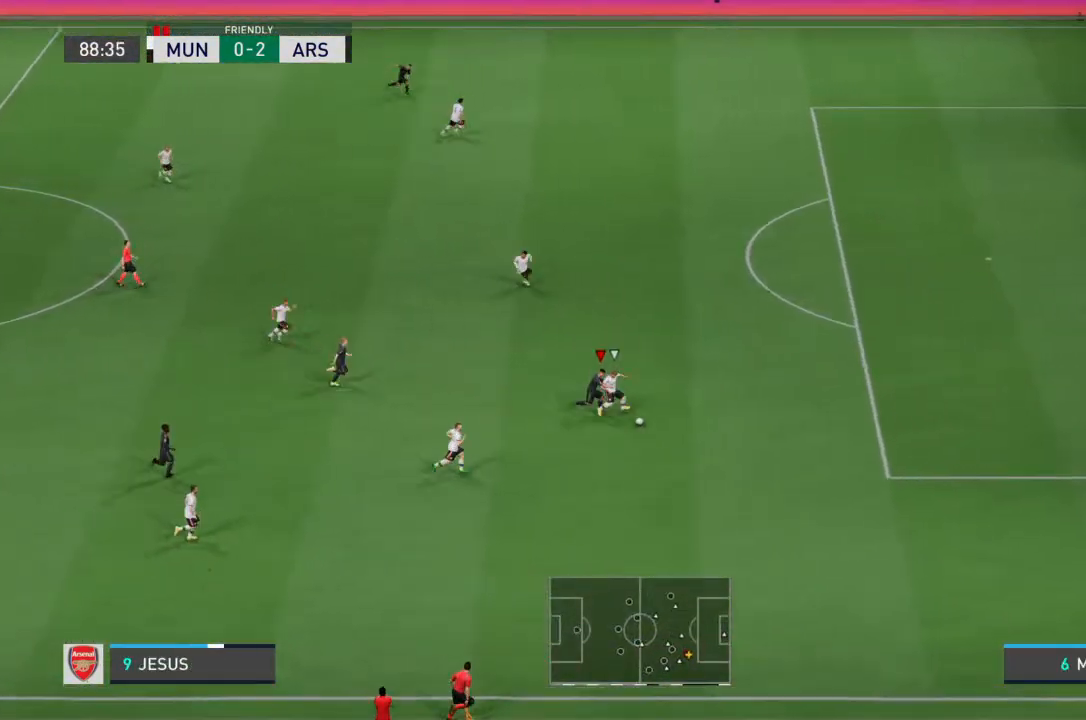
{"buttons": ["R2"], "left_stick": "right", "right_stick": "center", "events": []}
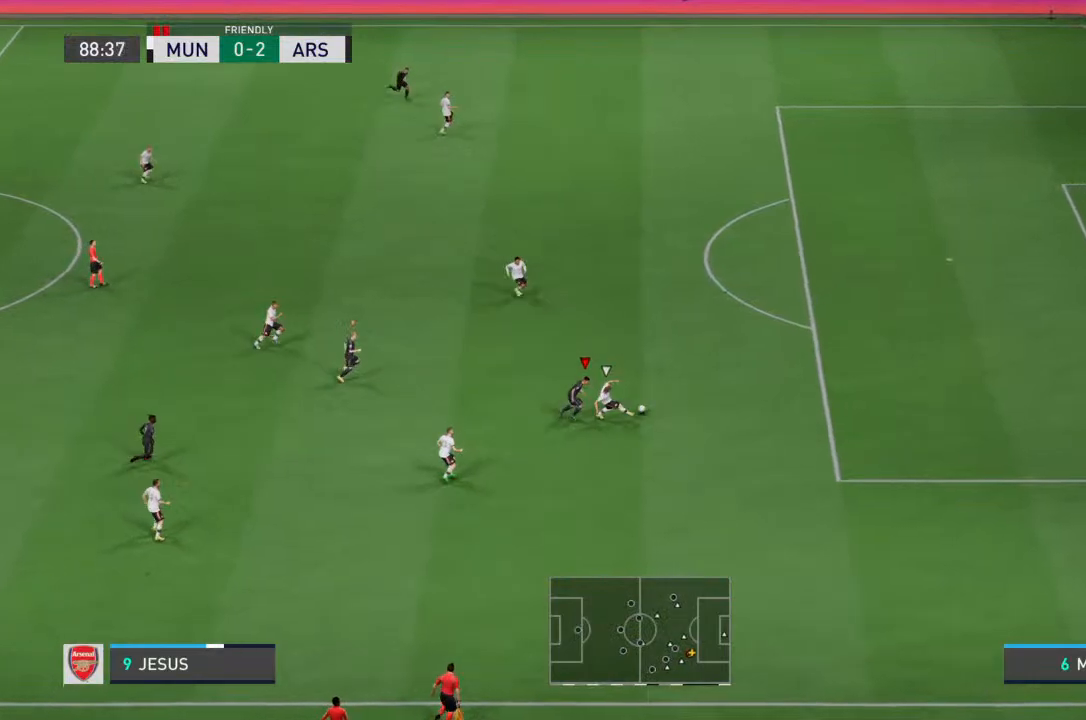
{"buttons": ["R2"], "left_stick": "right", "right_stick": "center", "events": [[33, "CIRCLE", "down"], [300, "CIRCLE", "up"]]}
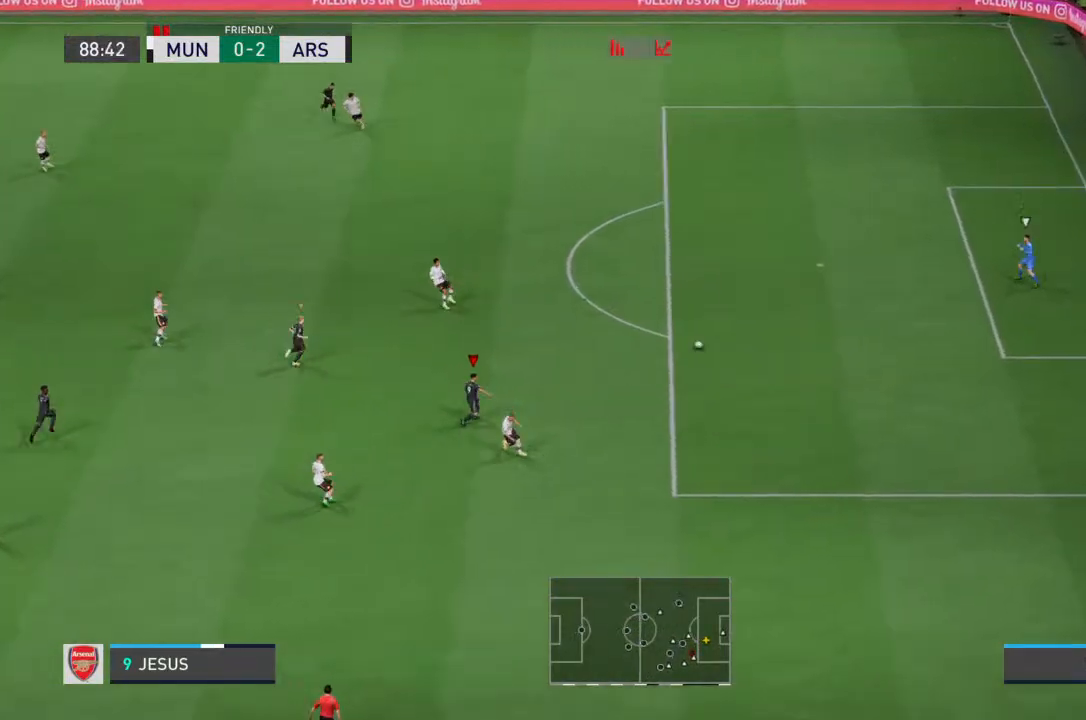
{"buttons": ["R2"], "left_stick": "right", "right_stick": "center", "events": []}
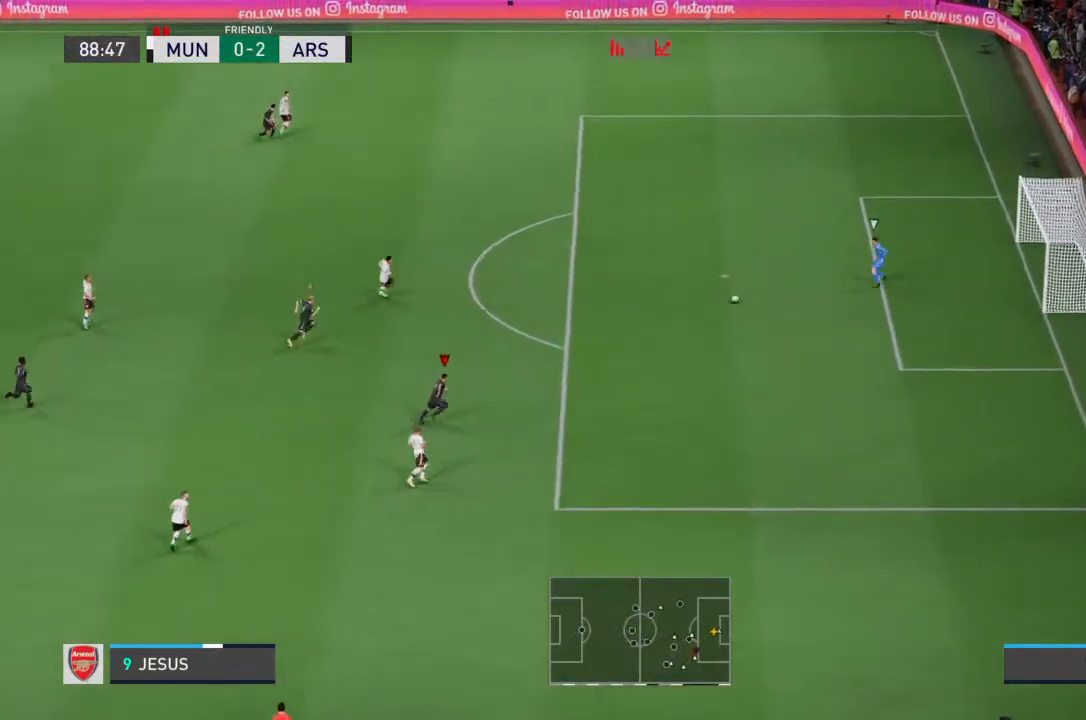
{"buttons": ["R2"], "left_stick": "up", "right_stick": "center", "events": [[33, "left_stick", "up-right"], [100, "R2", "up"], [200, "left_stick", "up"], [233, "L1", "down"], [300, "L1", "up"], [300, "left_stick", "up-right"], [400, "left_stick", "up"], [433, "R2", "down"]]}
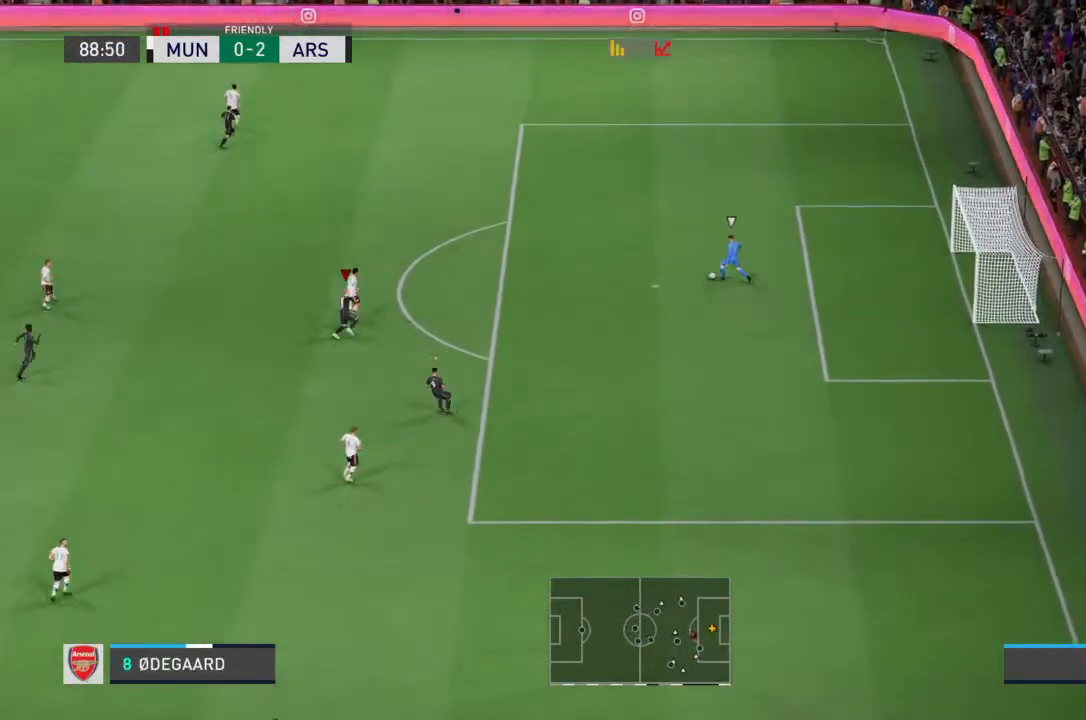
{"buttons": ["R2"], "left_stick": "up", "right_stick": "center", "events": []}
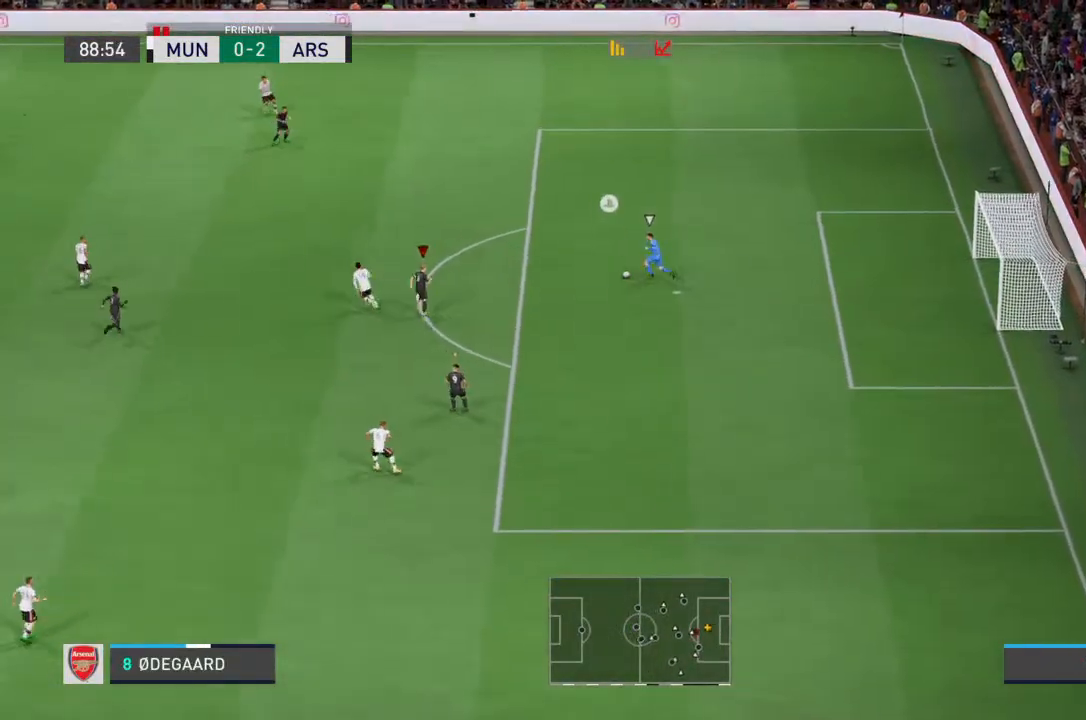
{"buttons": ["CIRCLE", "R2"], "left_stick": "right", "right_stick": "center", "events": [[67, "right_stick", "down-left"], [300, "right_stick", "center"], [400, "left_stick", "right"], [500, "CIRCLE", "down"]]}
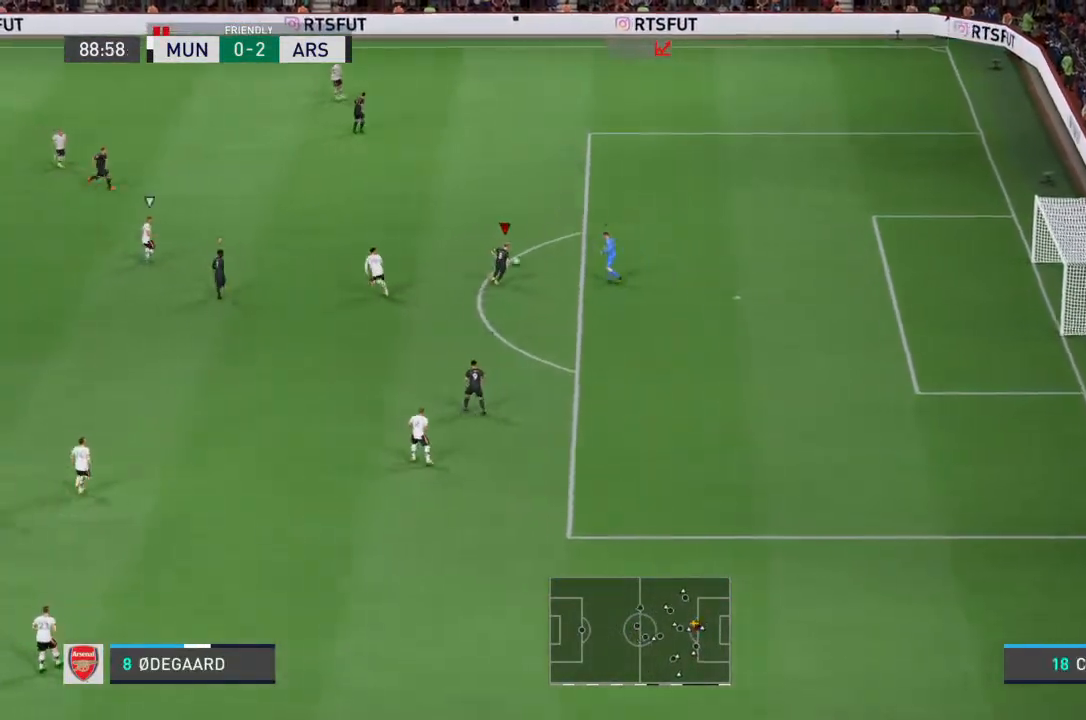
{"buttons": [], "left_stick": "up-right", "right_stick": "center", "events": [[133, "CIRCLE", "up"], [167, "R2", "up"], [400, "left_stick", "up-right"]]}
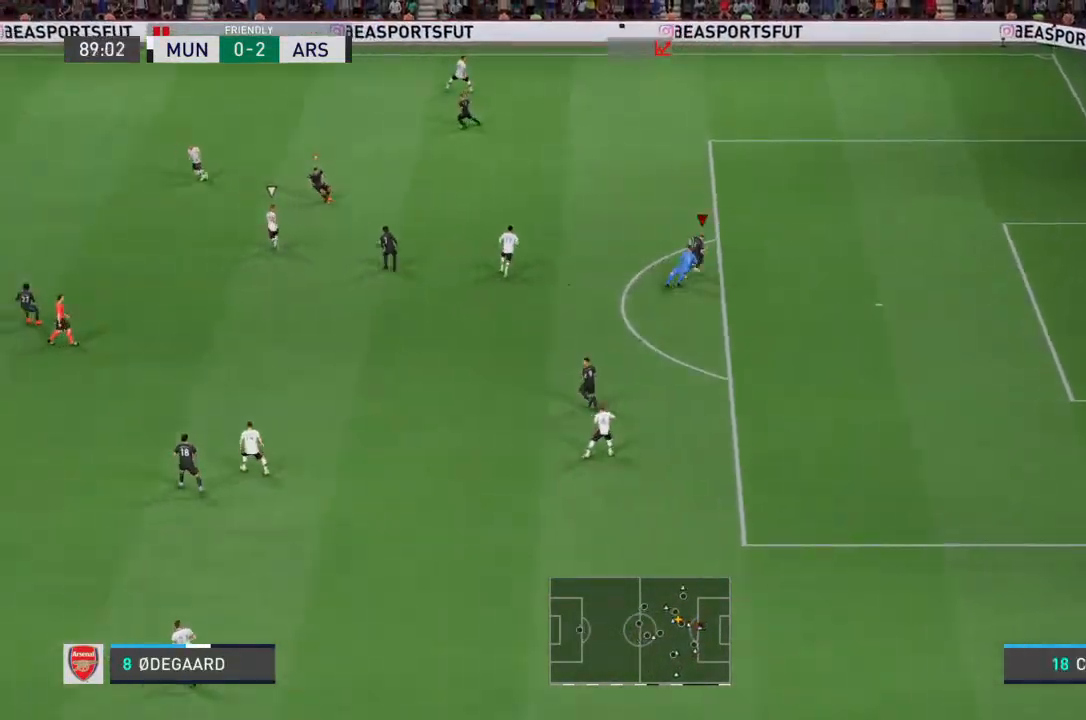
{"buttons": ["R2"], "left_stick": "down-right", "right_stick": "center", "events": [[33, "left_stick", "center"], [167, "L1", "down"], [200, "left_stick", "down-right"], [300, "L1", "up"], [367, "R2", "down"]]}
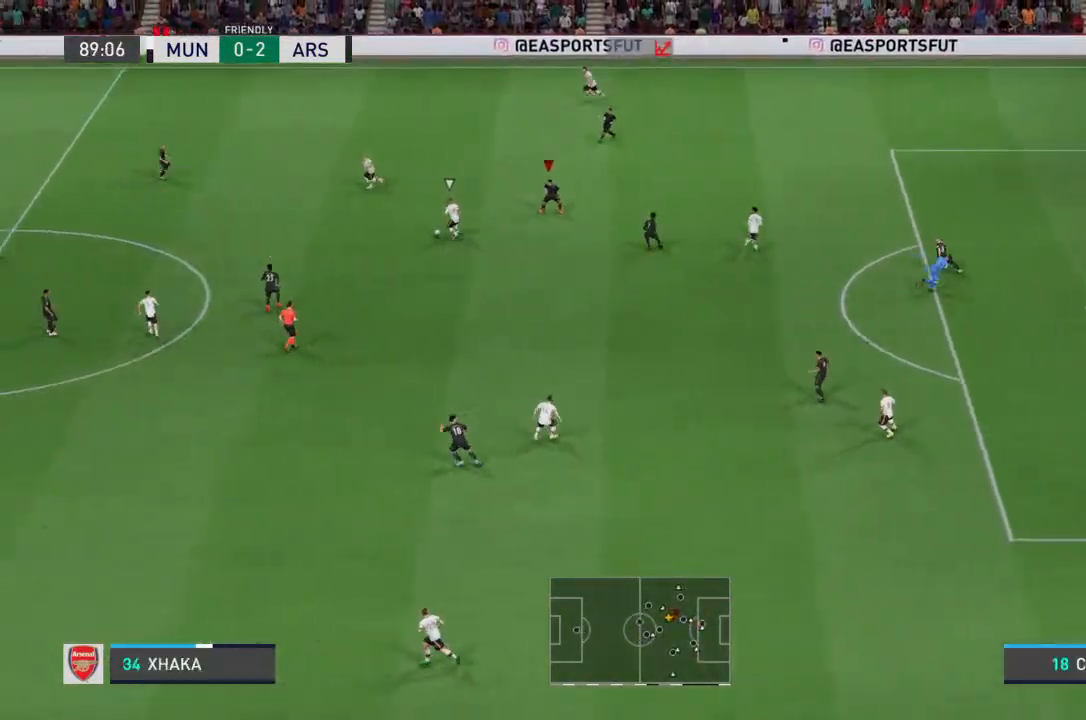
{"buttons": [], "left_stick": "left", "right_stick": "center", "events": [[267, "left_stick", "down-left"], [333, "left_stick", "left"], [367, "R2", "up"], [400, "L1", "down"], [500, "L1", "up"]]}
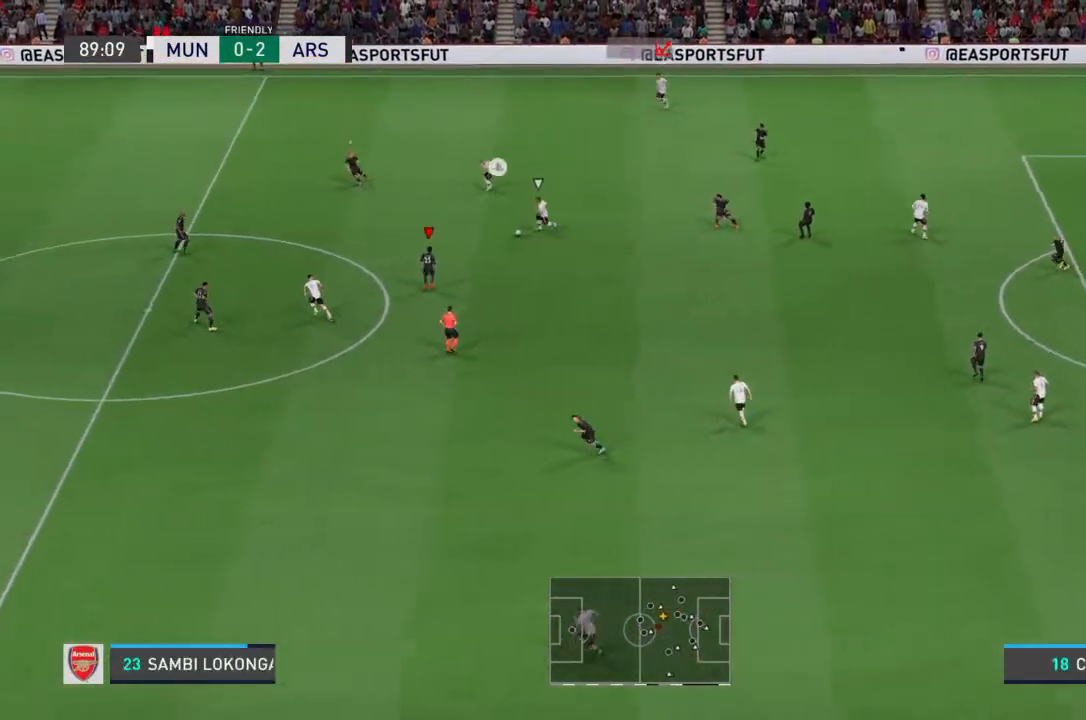
{"buttons": ["R2"], "left_stick": "left", "right_stick": "center", "events": [[33, "R2", "down"], [67, "left_stick", "down"], [500, "left_stick", "left"]]}
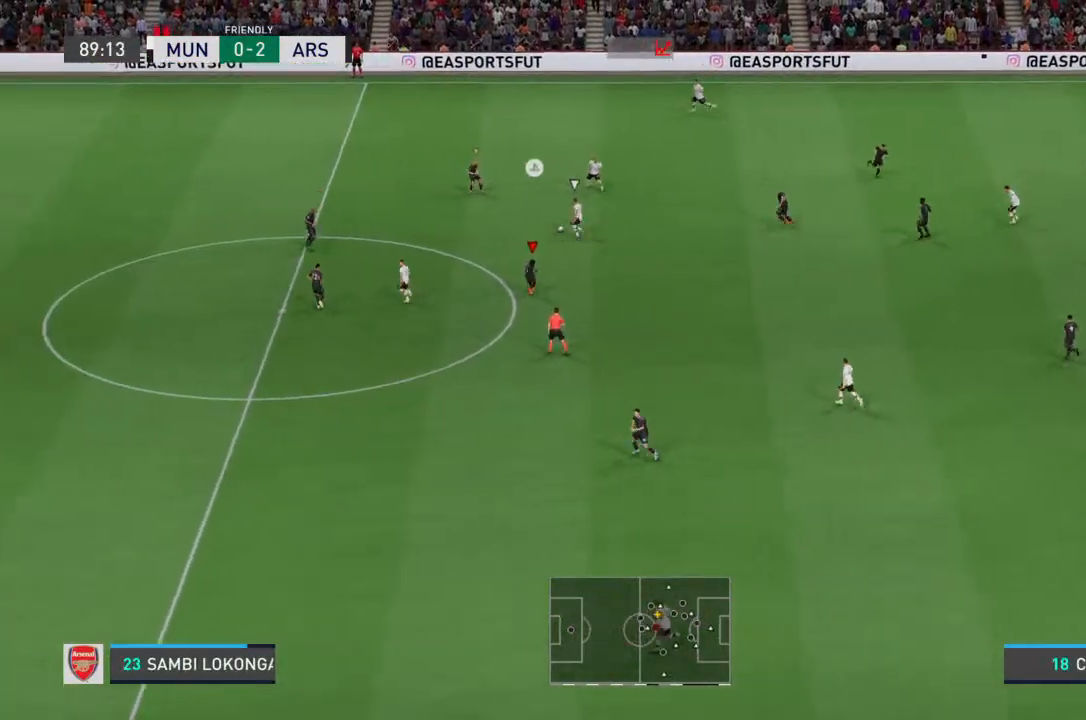
{"buttons": ["L1", "R2"], "left_stick": "up-left", "right_stick": "center", "events": [[33, "L2", "down"], [100, "R2", "up"], [133, "R2", "down"], [233, "L2", "up"], [433, "L1", "down"], [433, "left_stick", "up-left"]]}
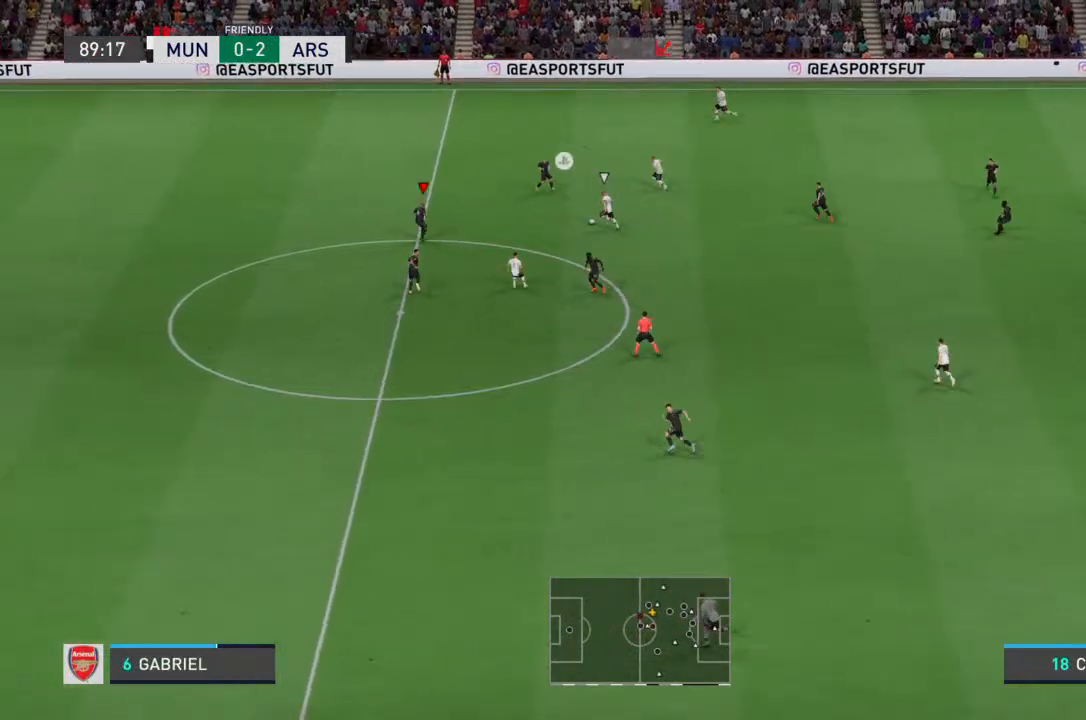
{"buttons": ["R2"], "left_stick": "down-left", "right_stick": "center", "events": [[33, "L1", "up"], [100, "left_stick", "down-left"], [267, "L2", "down"], [500, "L2", "up"]]}
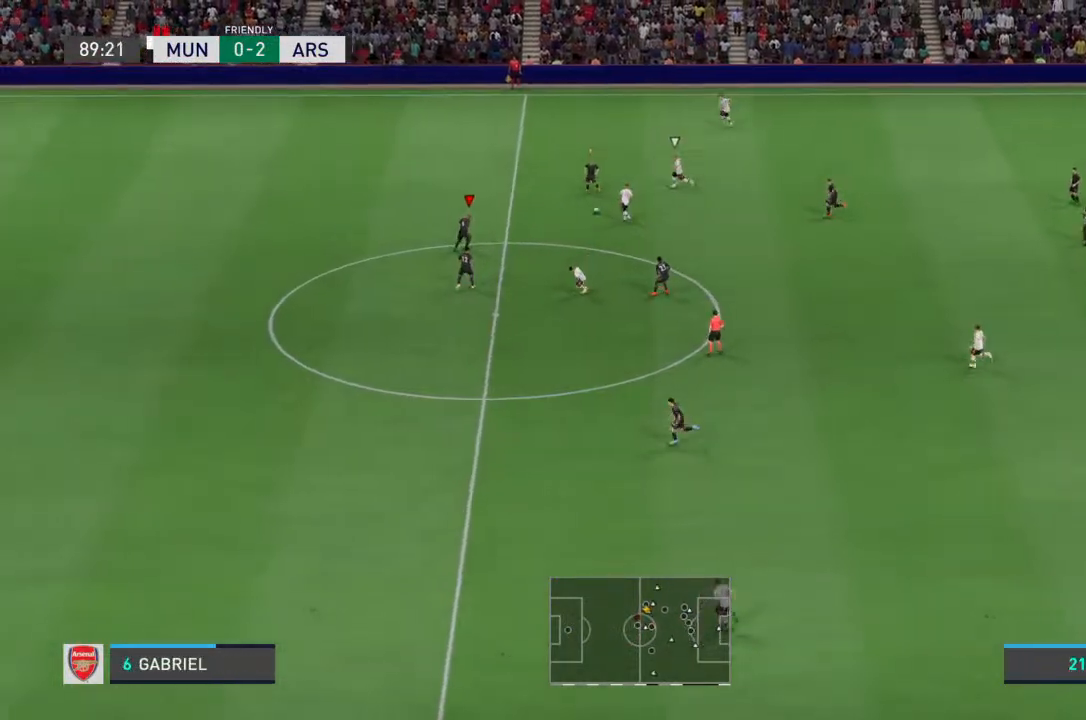
{"buttons": ["R2"], "left_stick": "left", "right_stick": "center", "events": [[67, "left_stick", "left"], [167, "L1", "down"], [300, "L1", "up"]]}
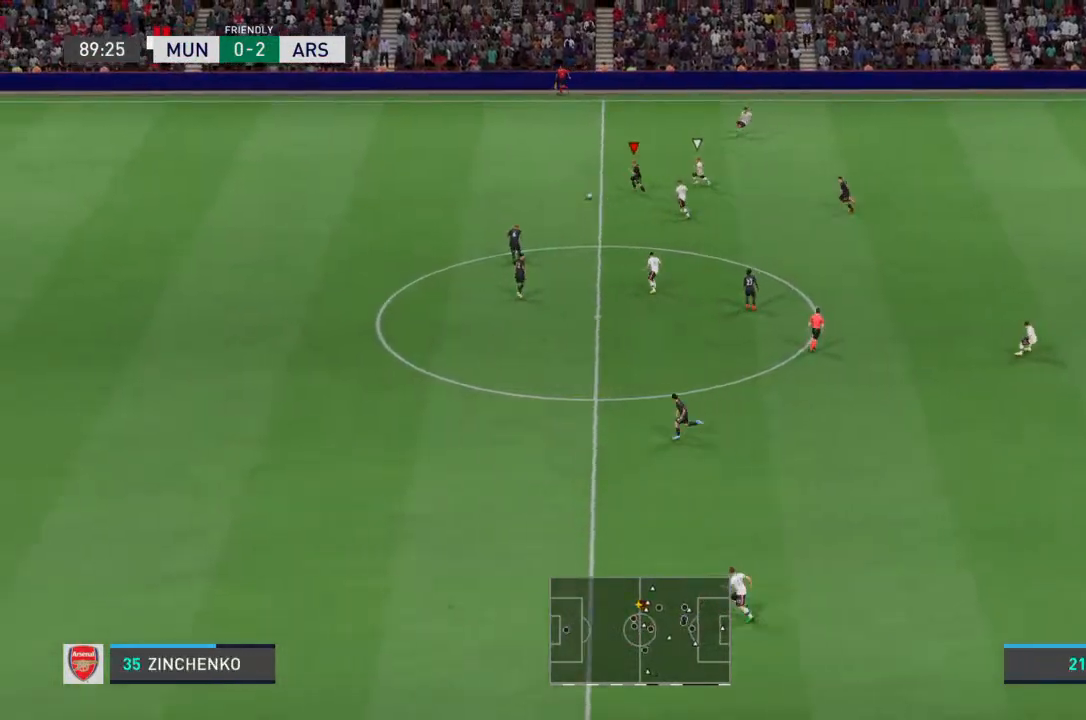
{"buttons": ["R2"], "left_stick": "left", "right_stick": "center", "events": []}
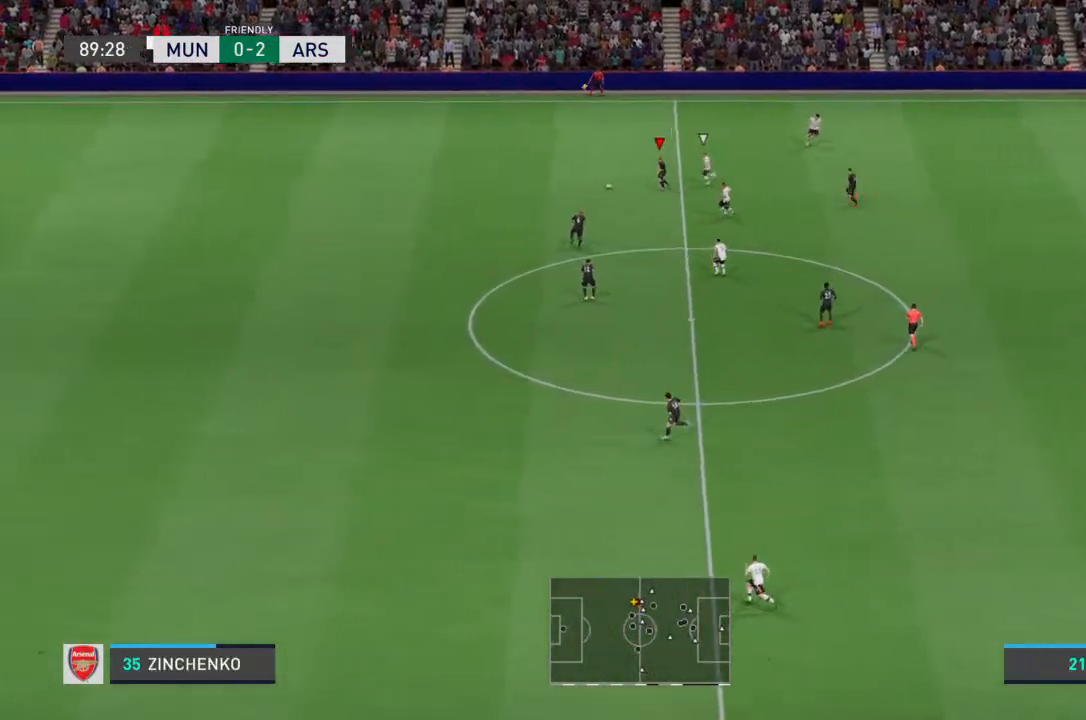
{"buttons": ["R2"], "left_stick": "left", "right_stick": "center", "events": []}